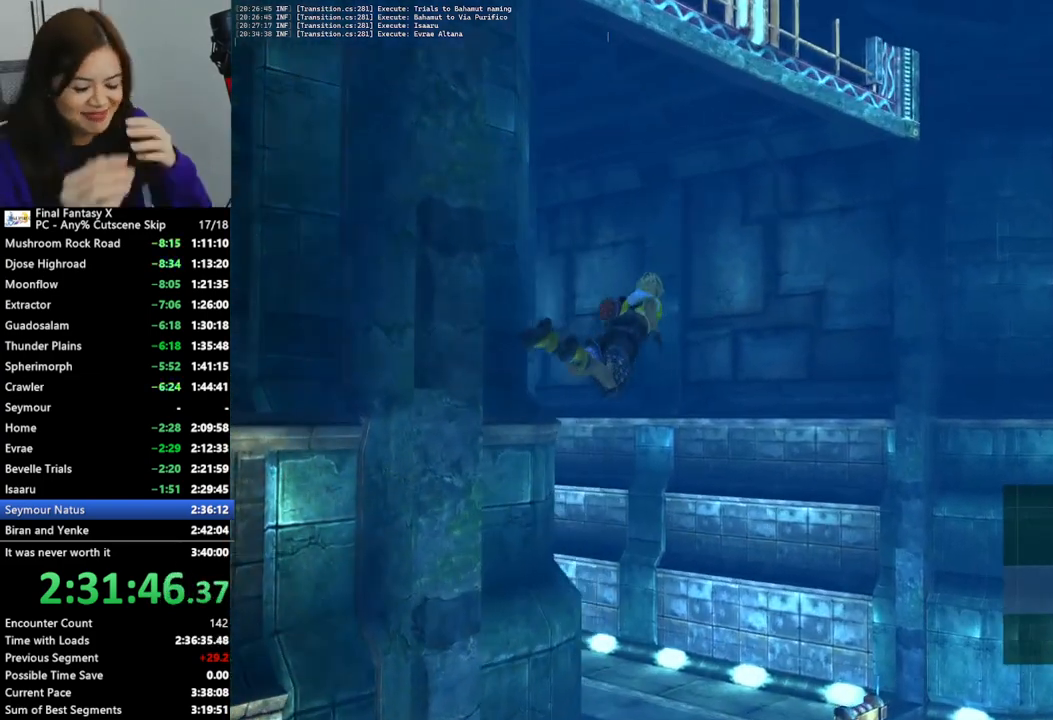
Gameplay with a controller (PlayStation layout); each line is a JSON object with the inputs held at the frame after it. "events" lists button and stick changes between this image and that frame as [ms after this image, input, new state], when the widget could be followed in between. Not read: L3 R3.
{"buttons": [], "left_stick": "up-right", "right_stick": "center", "events": []}
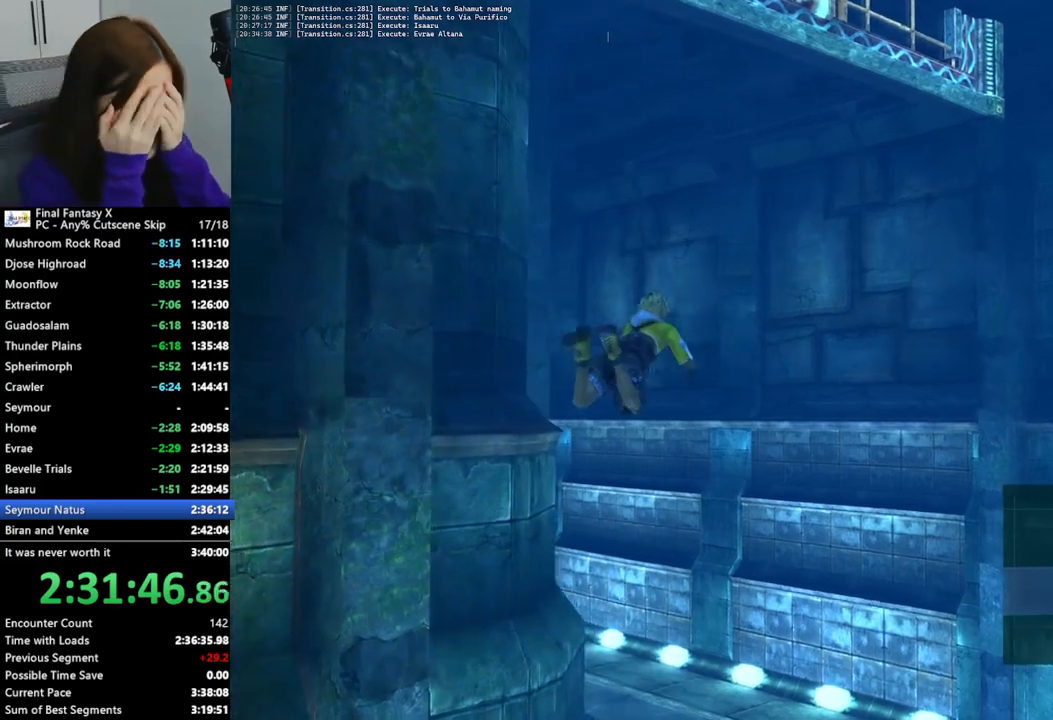
{"buttons": [], "left_stick": "up", "right_stick": "center", "events": [[400, "left_stick", "up"]]}
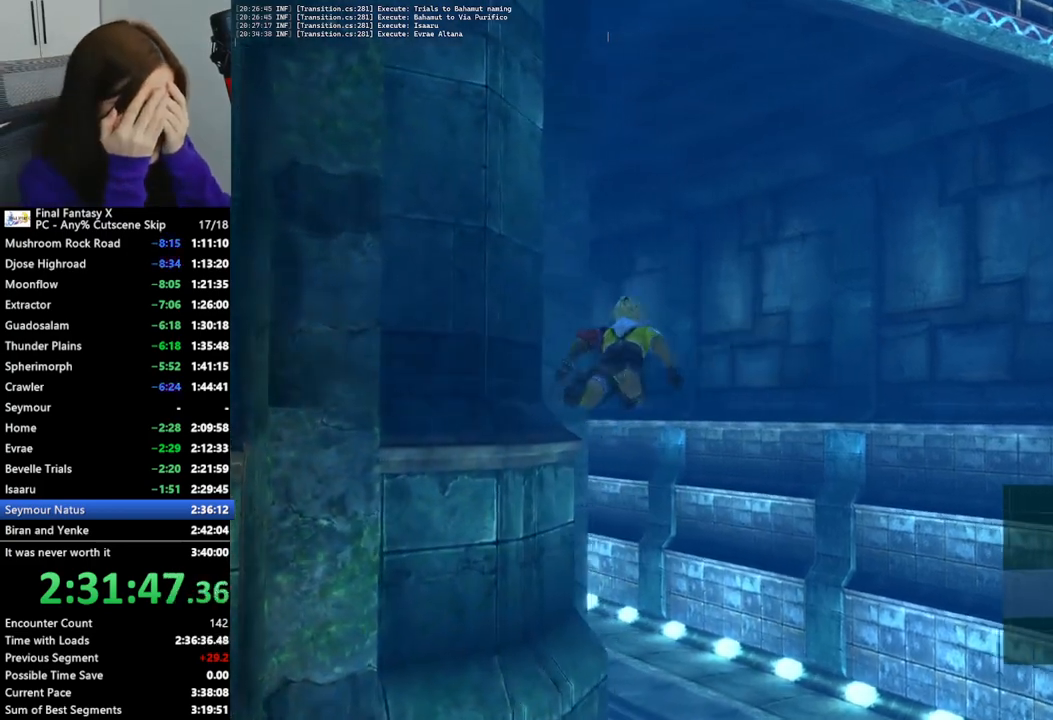
{"buttons": [], "left_stick": "up", "right_stick": "center", "events": []}
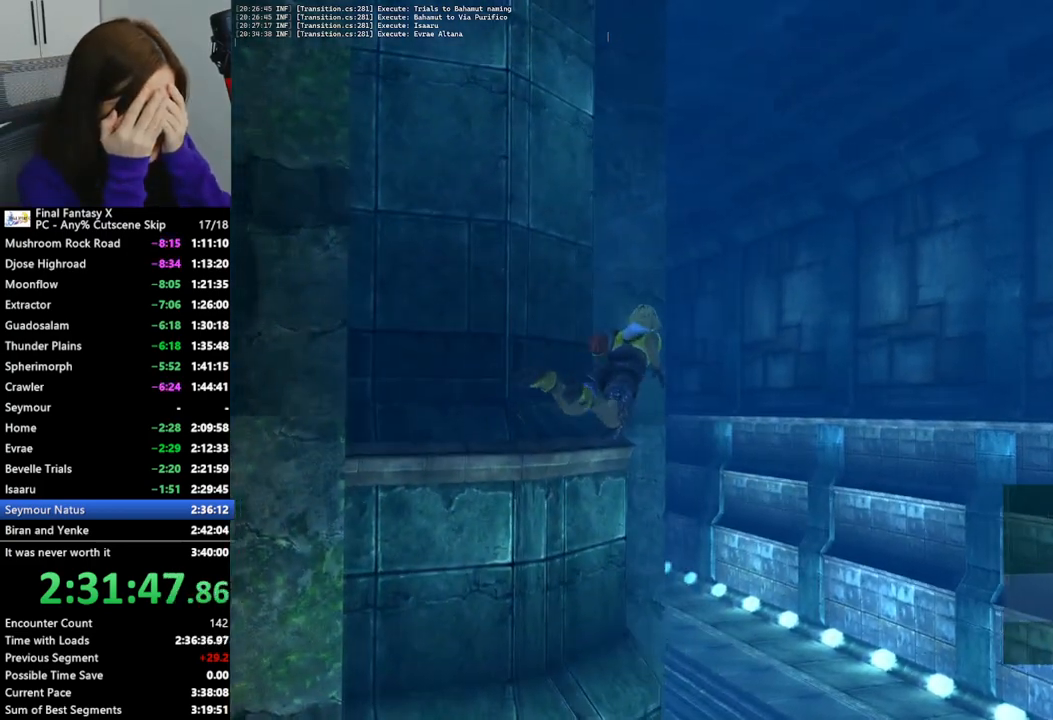
{"buttons": [], "left_stick": "up-right", "right_stick": "center", "events": [[267, "left_stick", "up-right"]]}
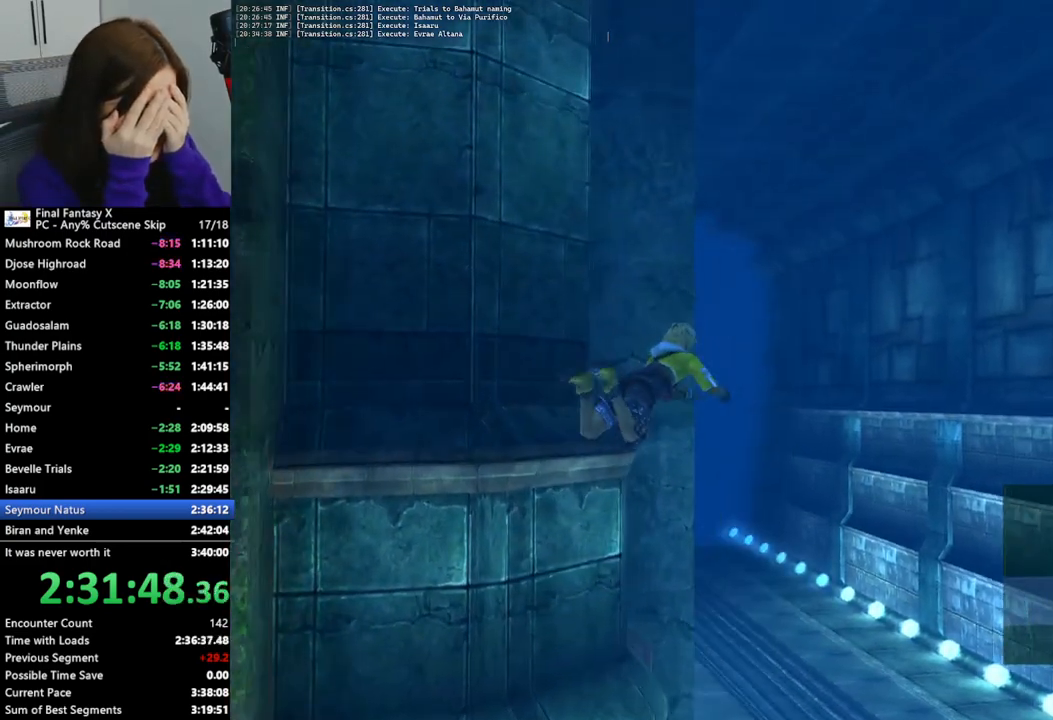
{"buttons": [], "left_stick": "up-right", "right_stick": "center", "events": []}
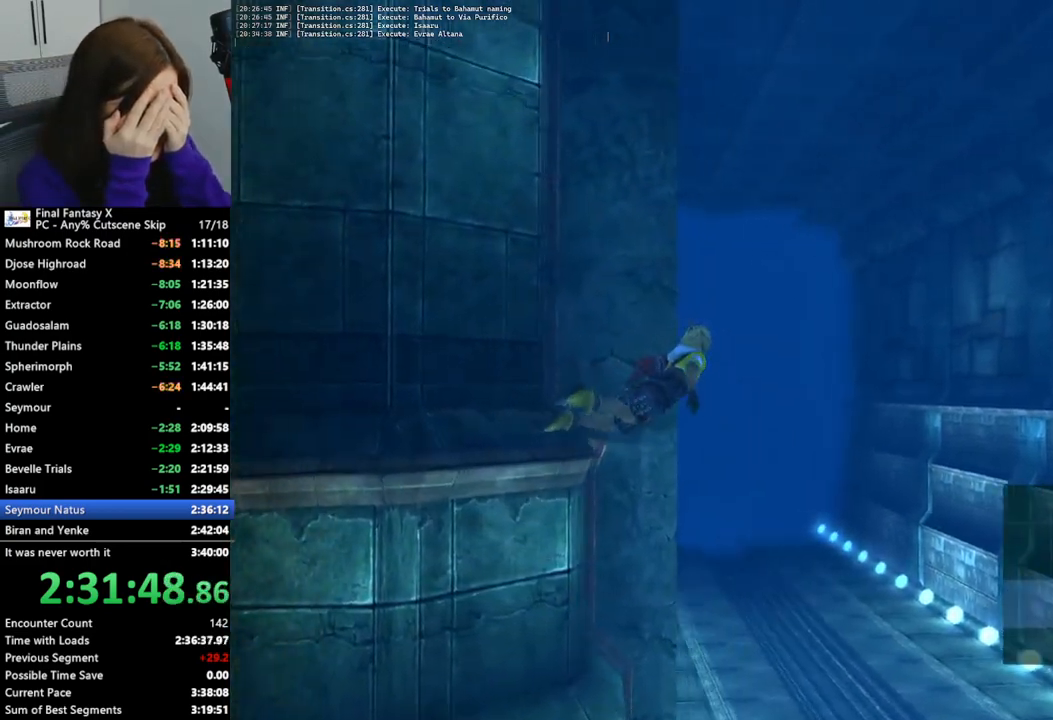
{"buttons": [], "left_stick": "up", "right_stick": "center", "events": [[267, "left_stick", "up"]]}
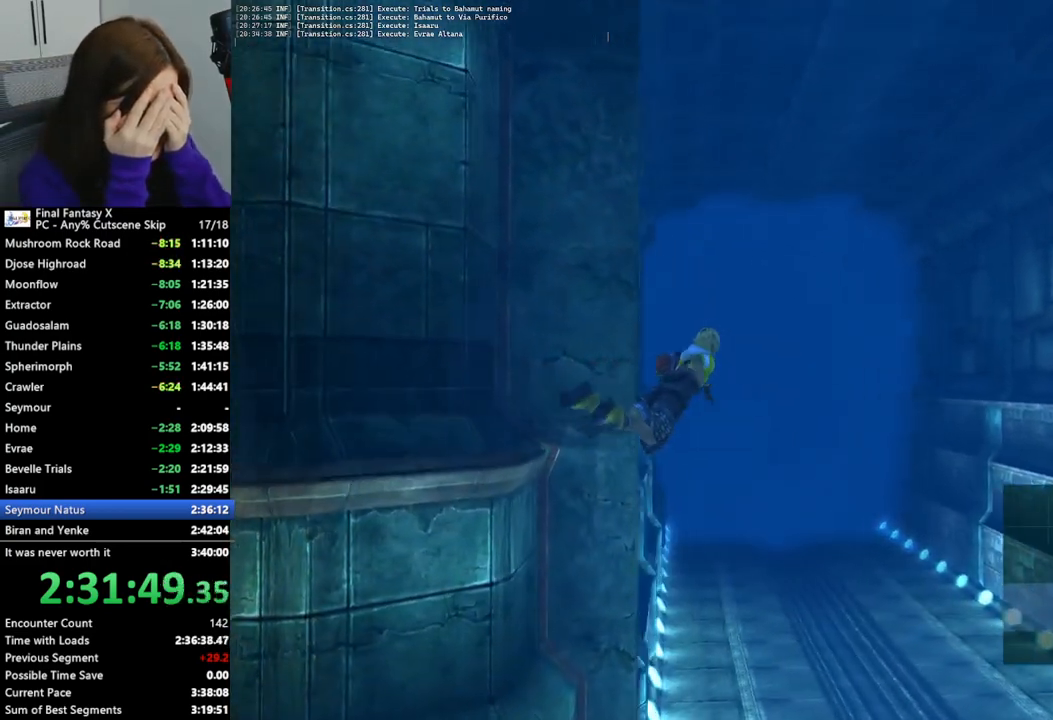
{"buttons": [], "left_stick": "up", "right_stick": "center", "events": [[133, "DPAD_DOWN", "down"], [267, "DPAD_DOWN", "up"]]}
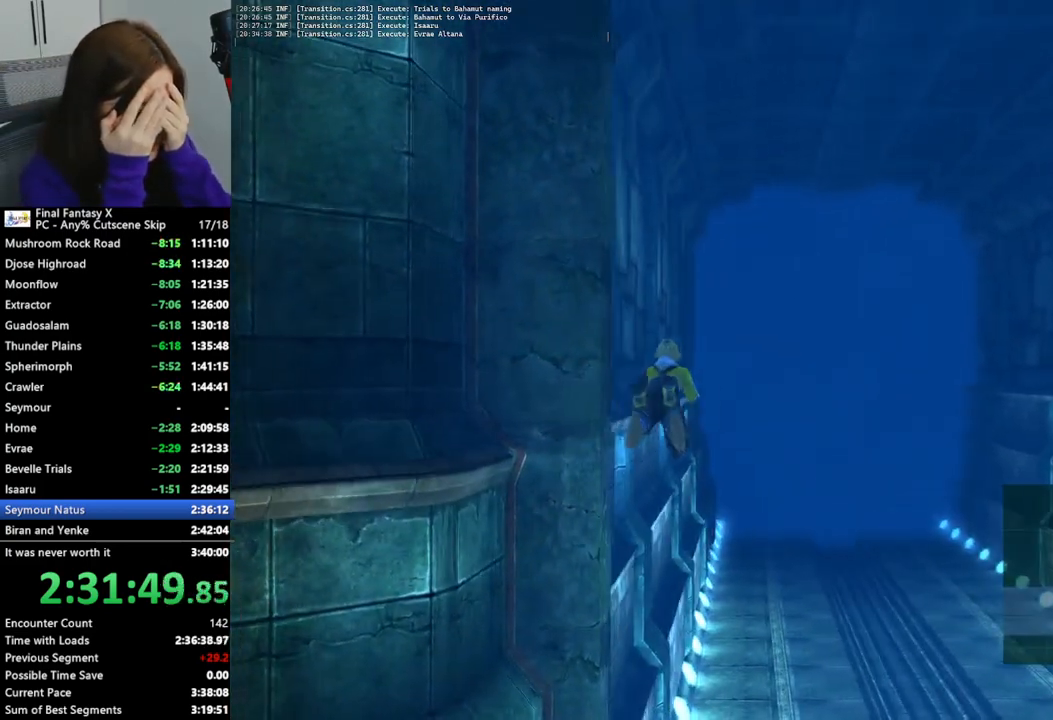
{"buttons": ["R2"], "left_stick": "up", "right_stick": "center"}
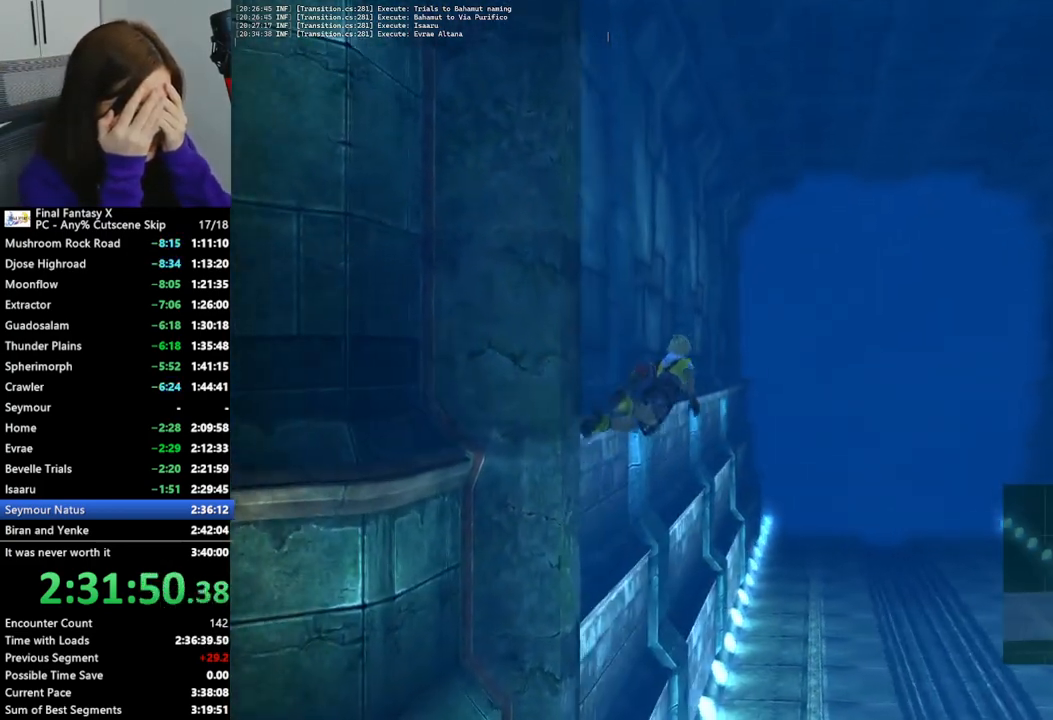
{"buttons": [], "left_stick": "up", "right_stick": "center", "events": [[133, "R2", "up"]]}
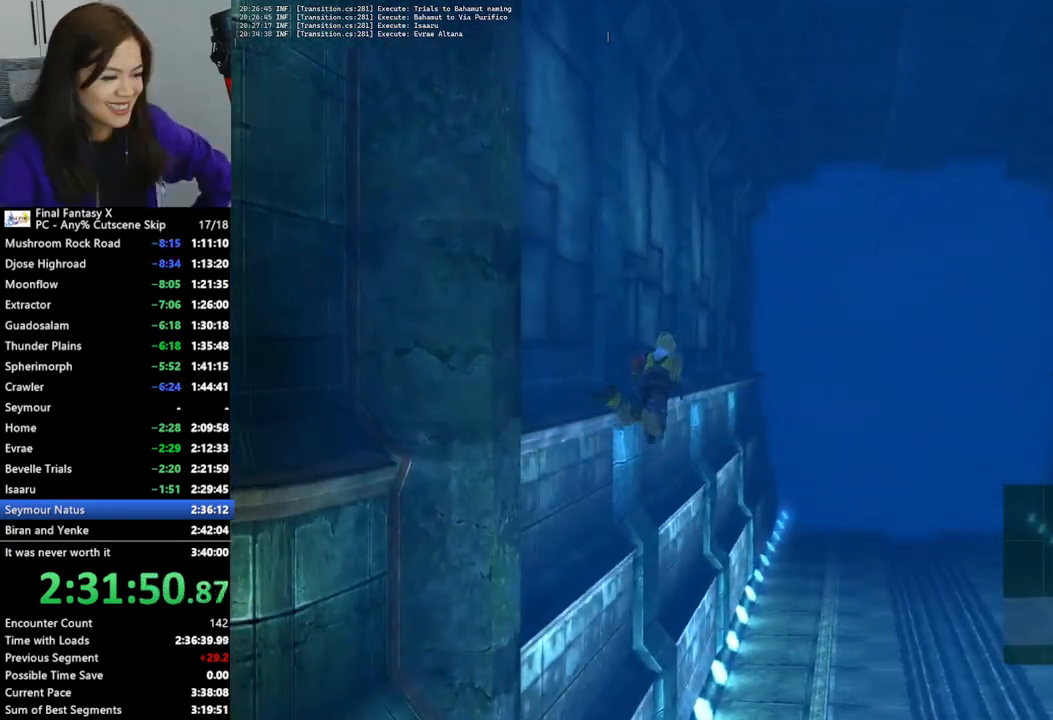
{"buttons": [], "left_stick": "up", "right_stick": "center", "events": []}
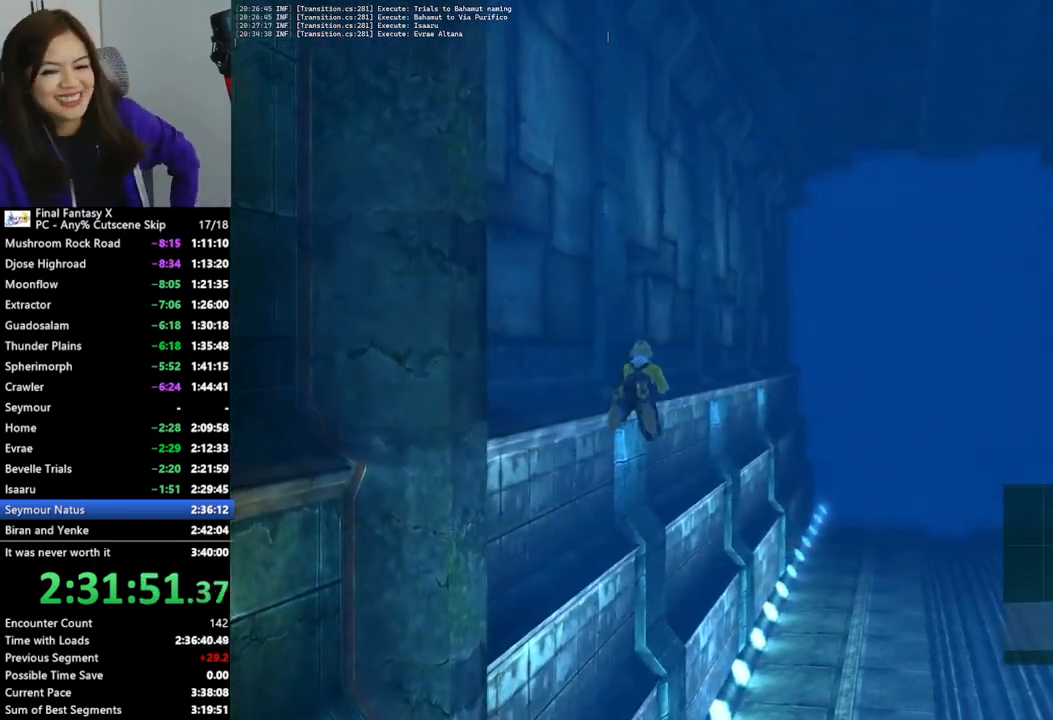
{"buttons": [], "left_stick": "up", "right_stick": "center", "events": []}
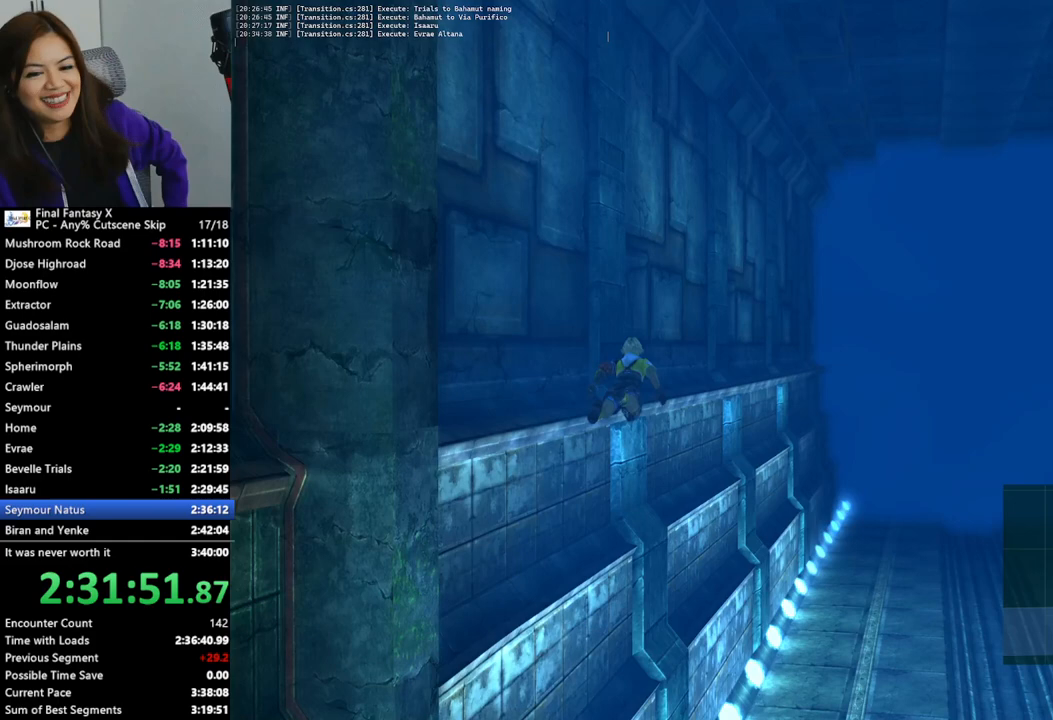
{"buttons": [], "left_stick": "up", "right_stick": "center", "events": []}
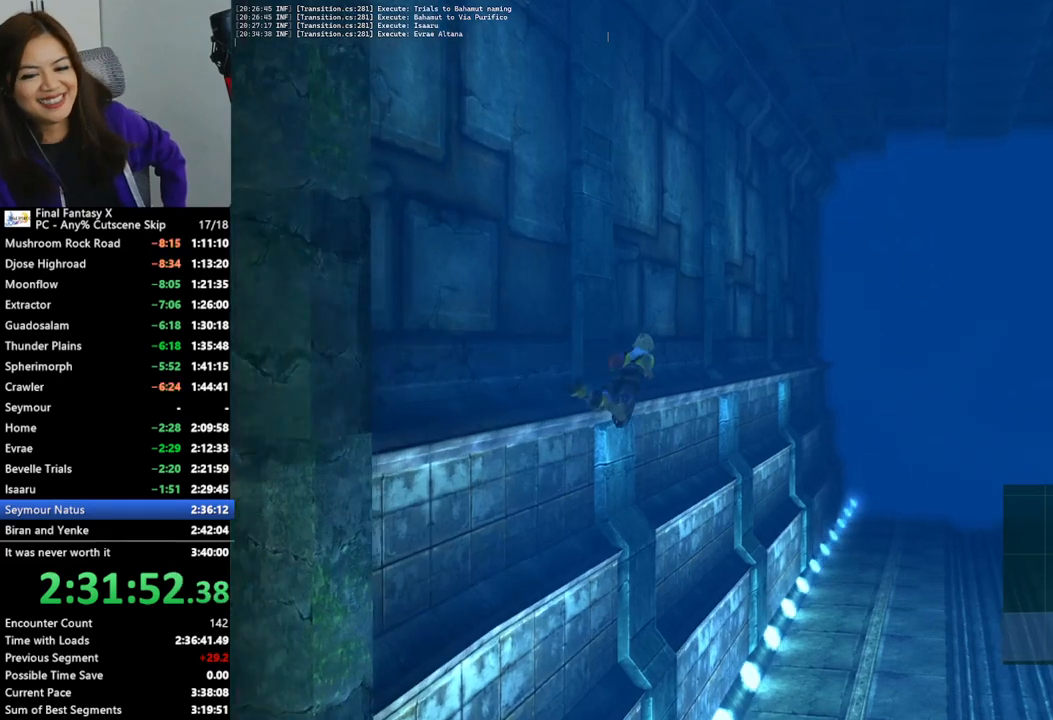
{"buttons": [], "left_stick": "up", "right_stick": "center", "events": []}
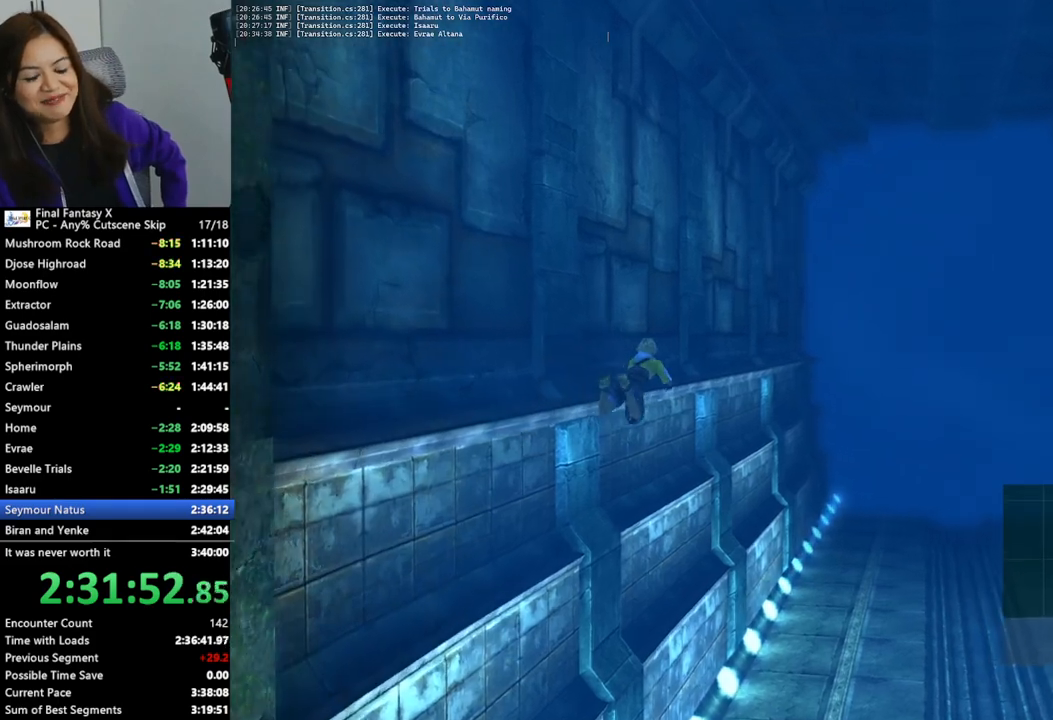
{"buttons": [], "left_stick": "up", "right_stick": "center", "events": [[200, "CROSS", "down"], [367, "CROSS", "up"]]}
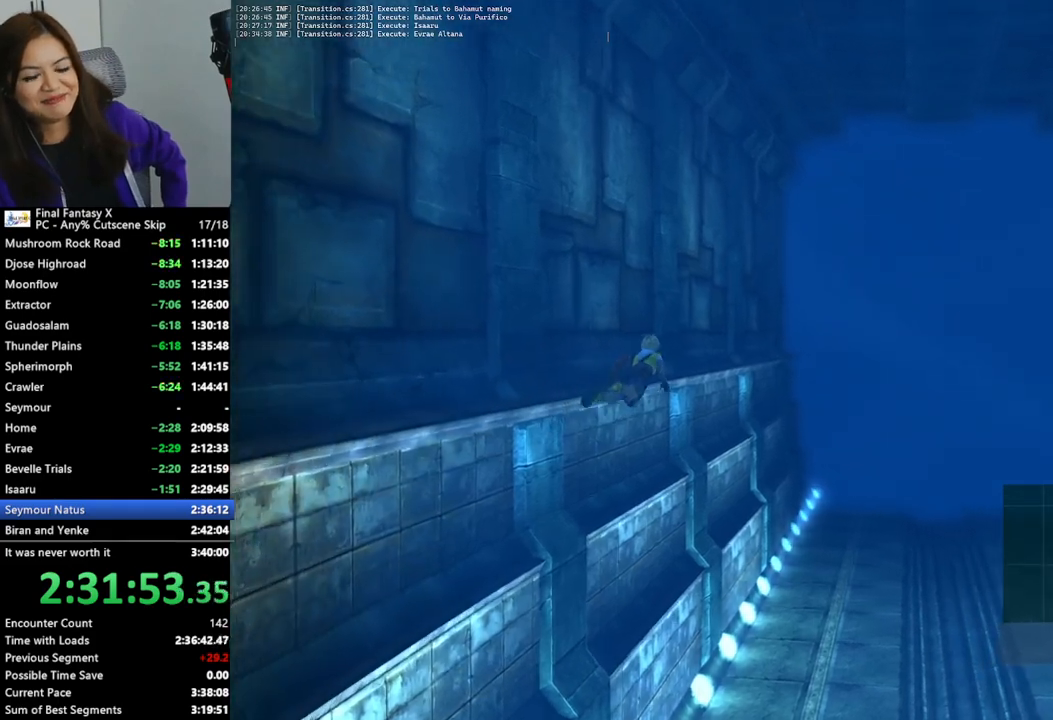
{"buttons": [], "left_stick": "up", "right_stick": "center", "events": []}
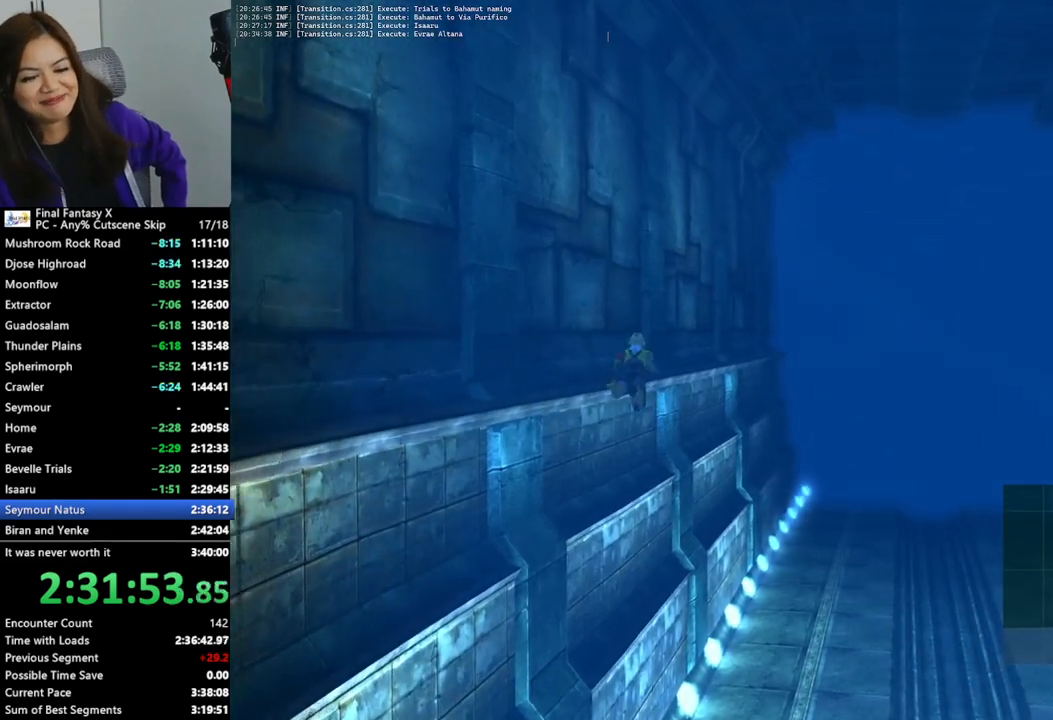
{"buttons": [], "left_stick": "up", "right_stick": "center", "events": []}
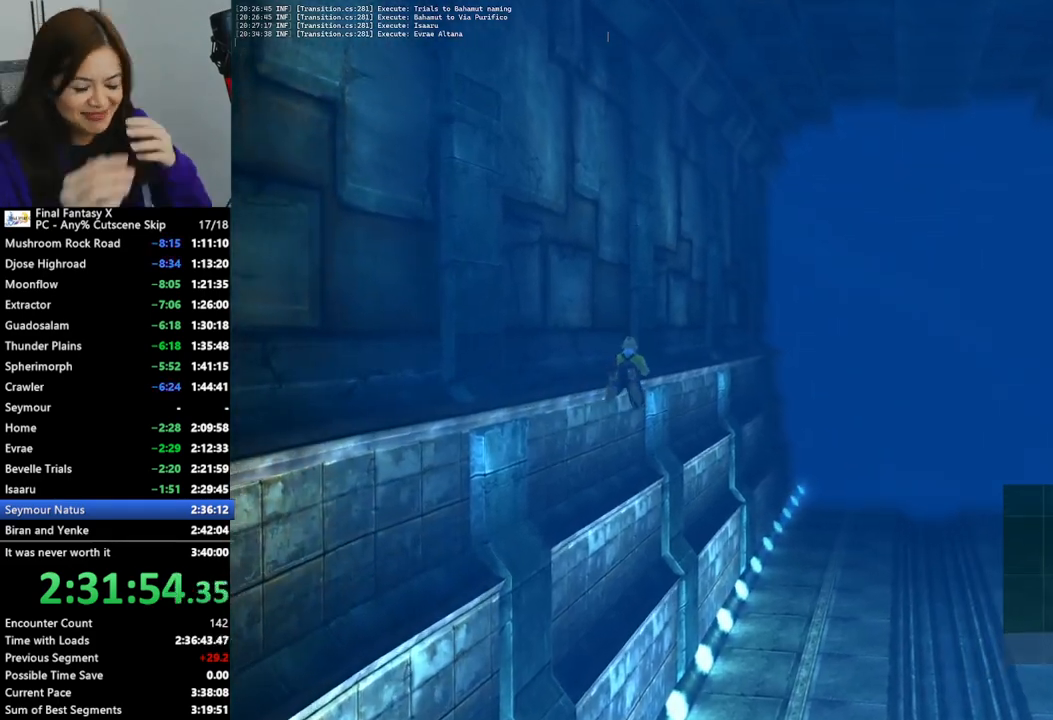
{"buttons": [], "left_stick": "up", "right_stick": "center", "events": []}
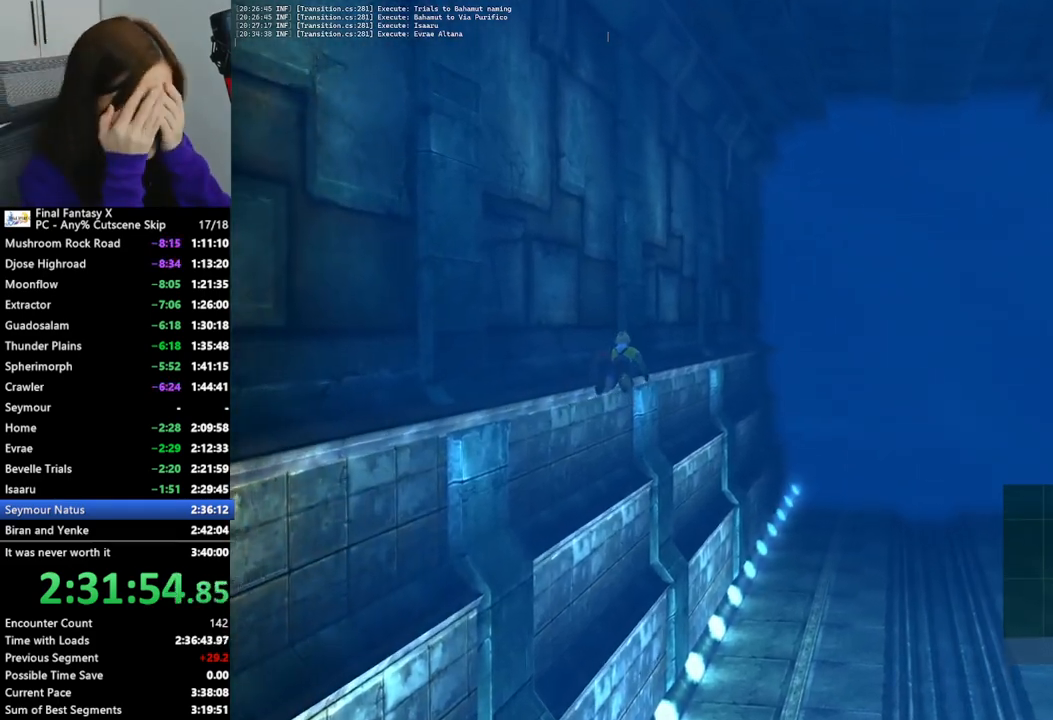
{"buttons": [], "left_stick": "up", "right_stick": "center", "events": []}
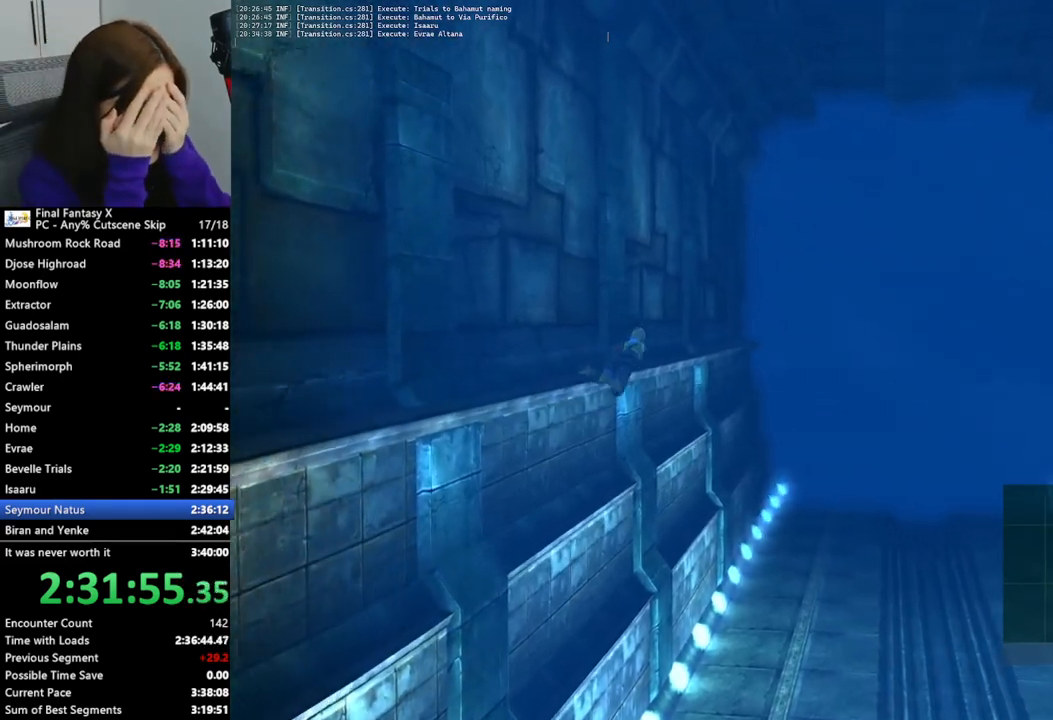
{"buttons": [], "left_stick": "up", "right_stick": "center", "events": []}
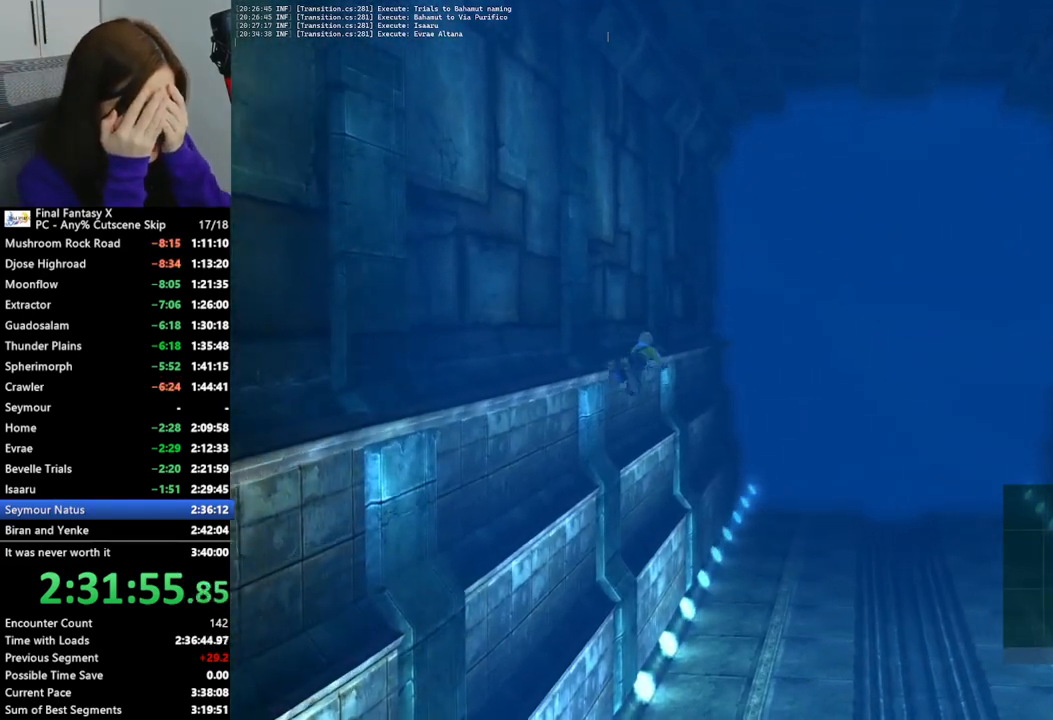
{"buttons": [], "left_stick": "up", "right_stick": "center", "events": []}
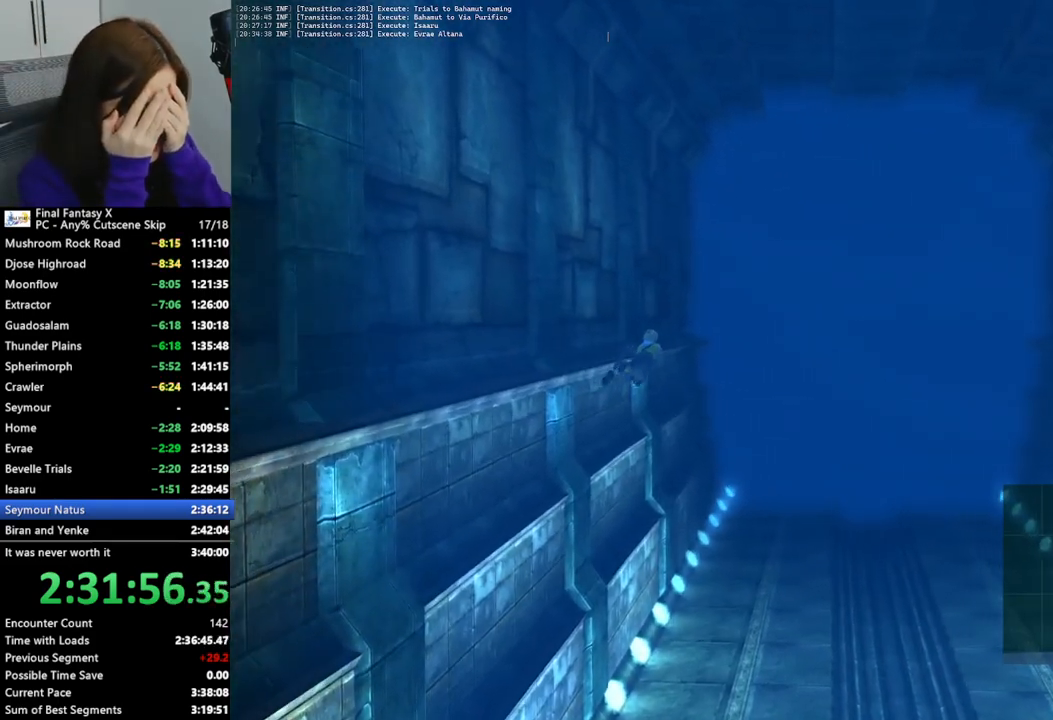
{"buttons": [], "left_stick": "up", "right_stick": "center", "events": []}
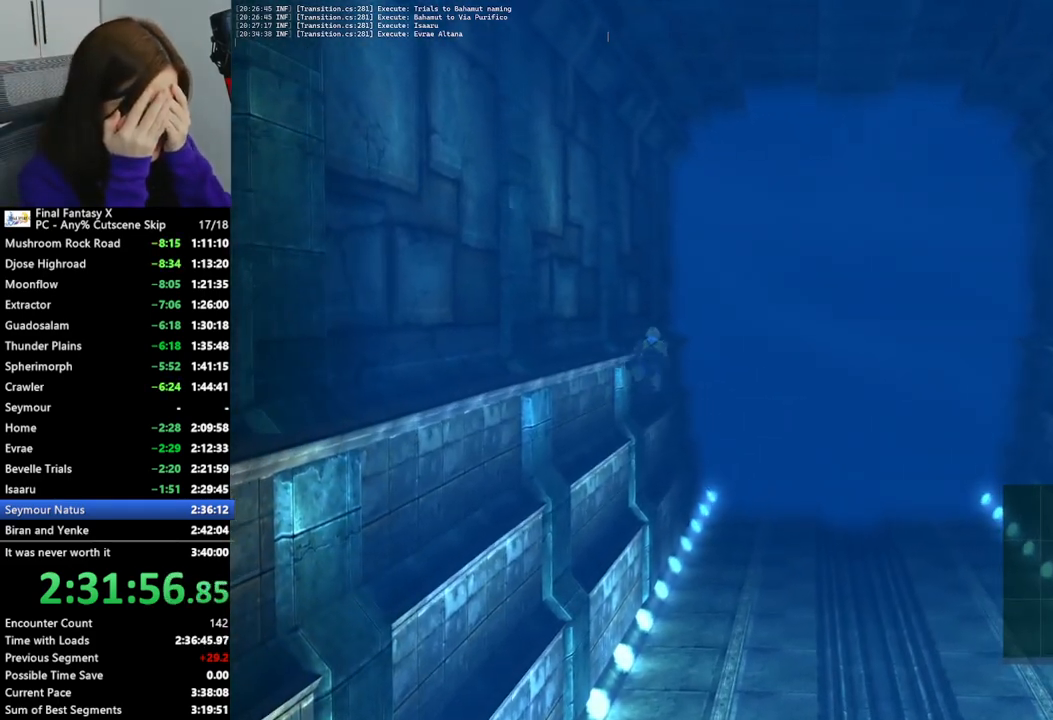
{"buttons": [], "left_stick": "up", "right_stick": "center", "events": []}
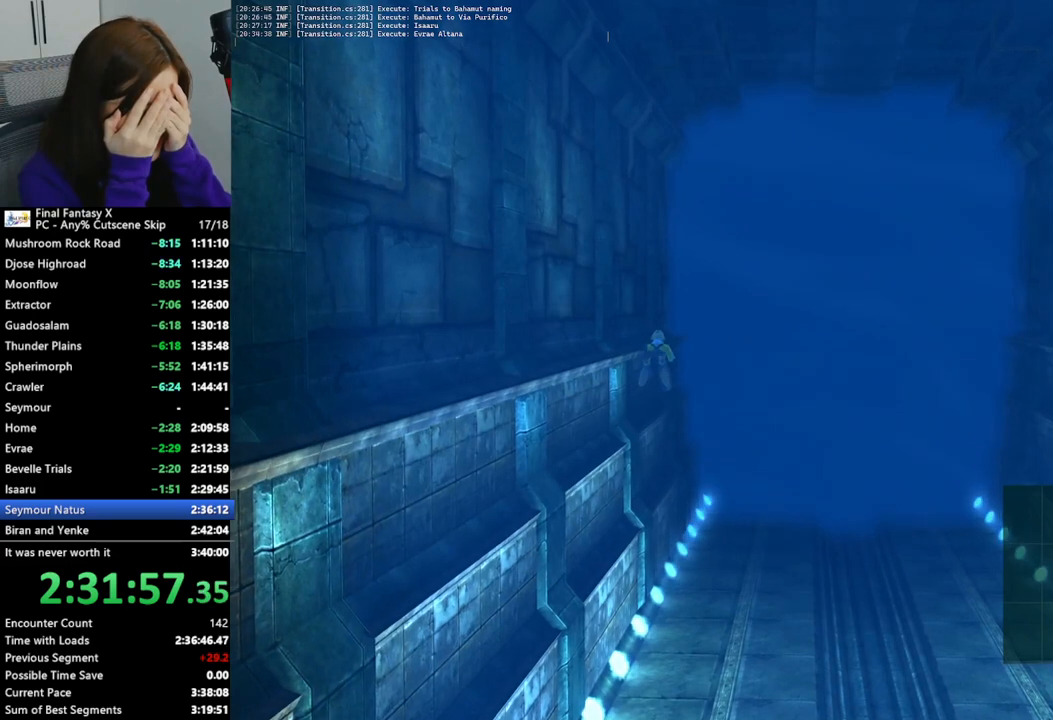
{"buttons": [], "left_stick": "up", "right_stick": "center", "events": []}
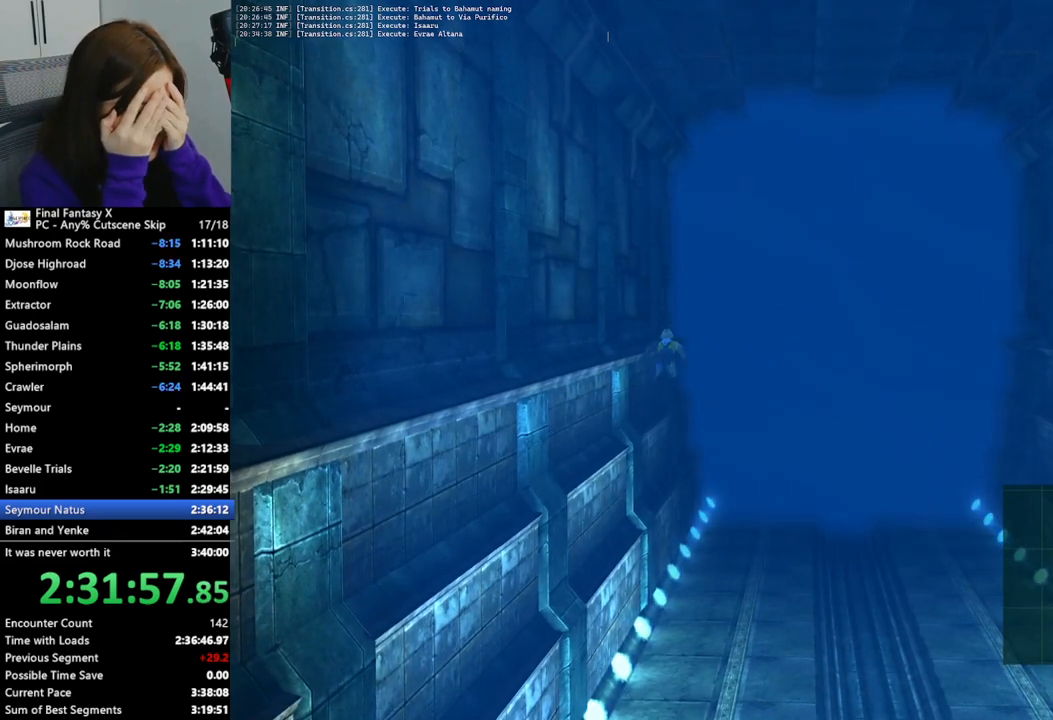
{"buttons": [], "left_stick": "up", "right_stick": "center", "events": []}
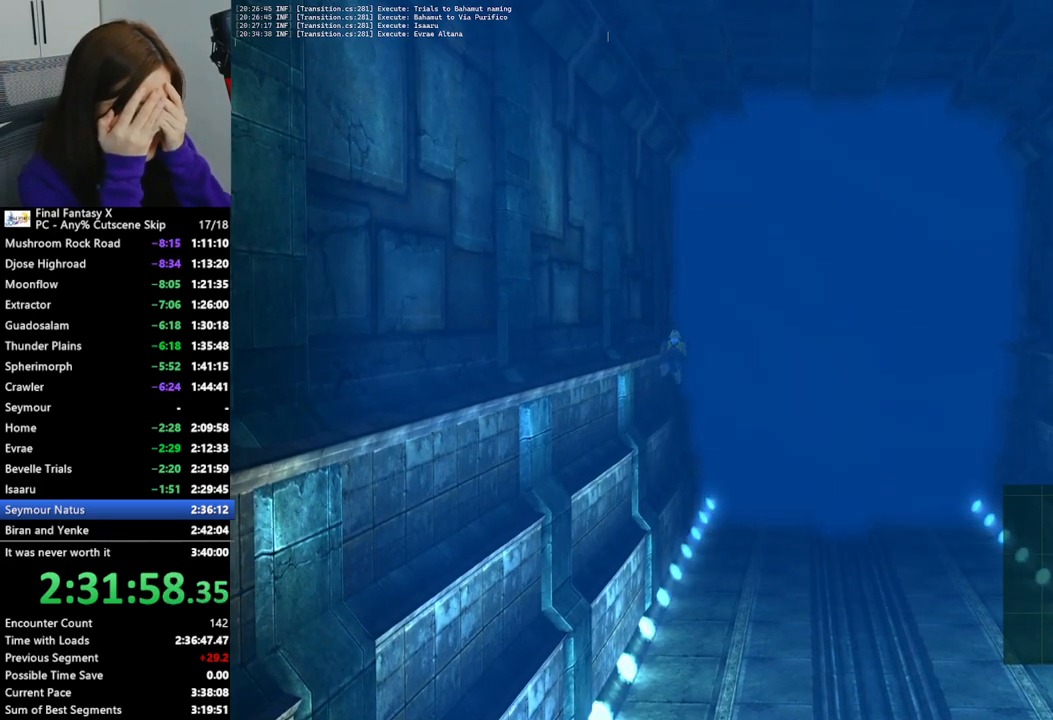
{"buttons": [], "left_stick": "up", "right_stick": "center", "events": []}
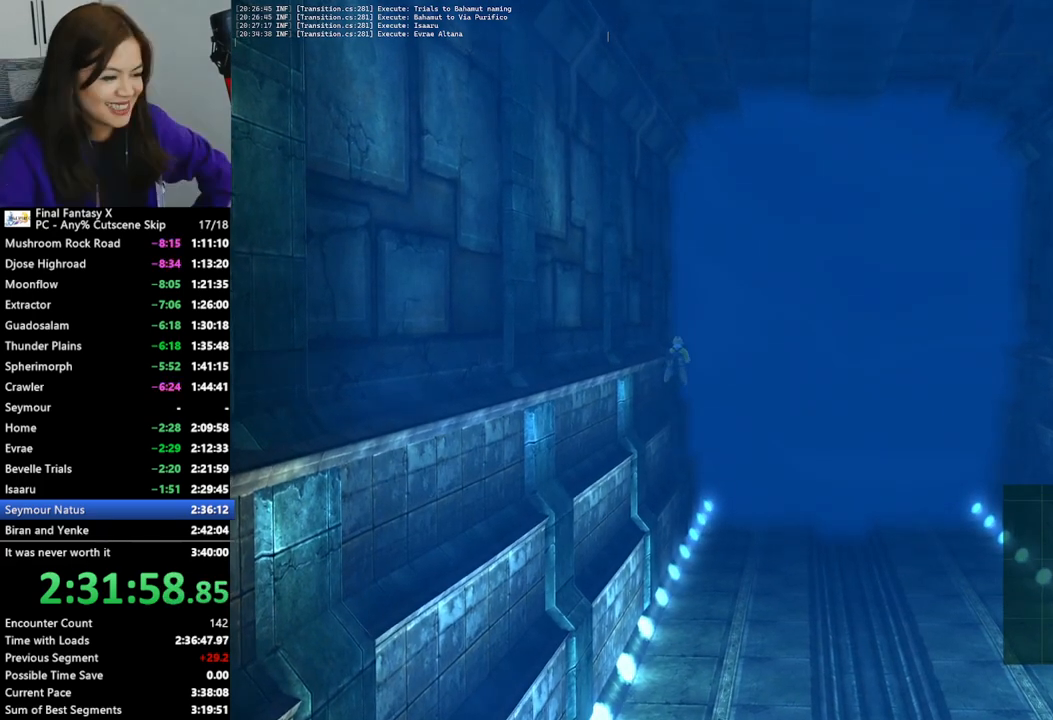
{"buttons": [], "left_stick": "up", "right_stick": "center", "events": []}
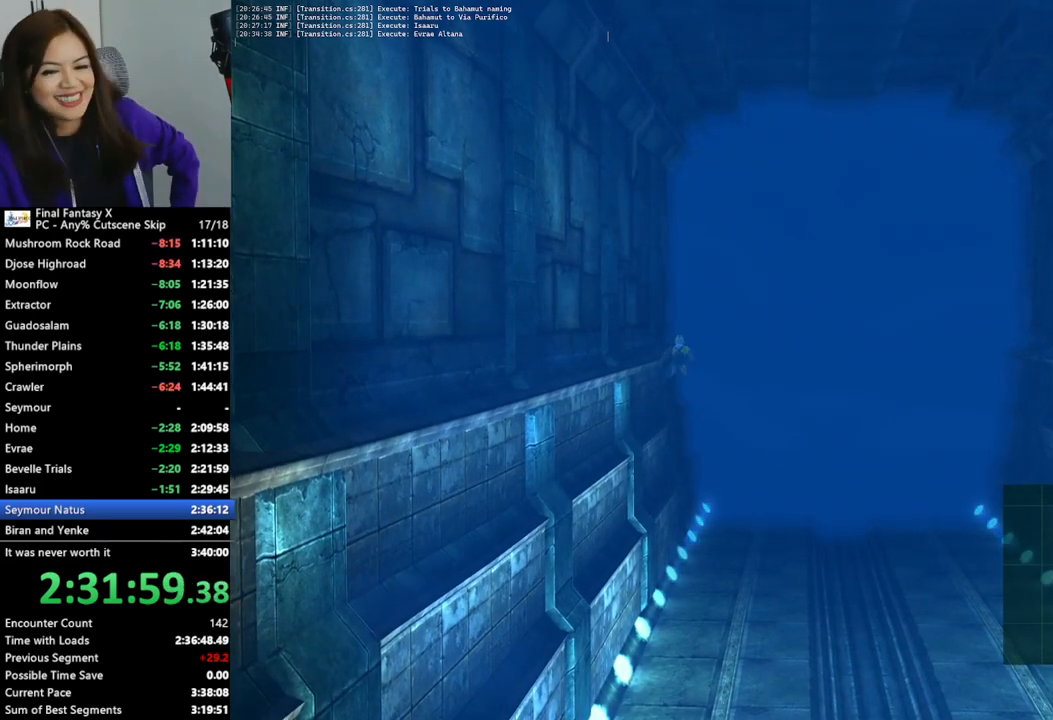
{"buttons": [], "left_stick": "up", "right_stick": "center", "events": []}
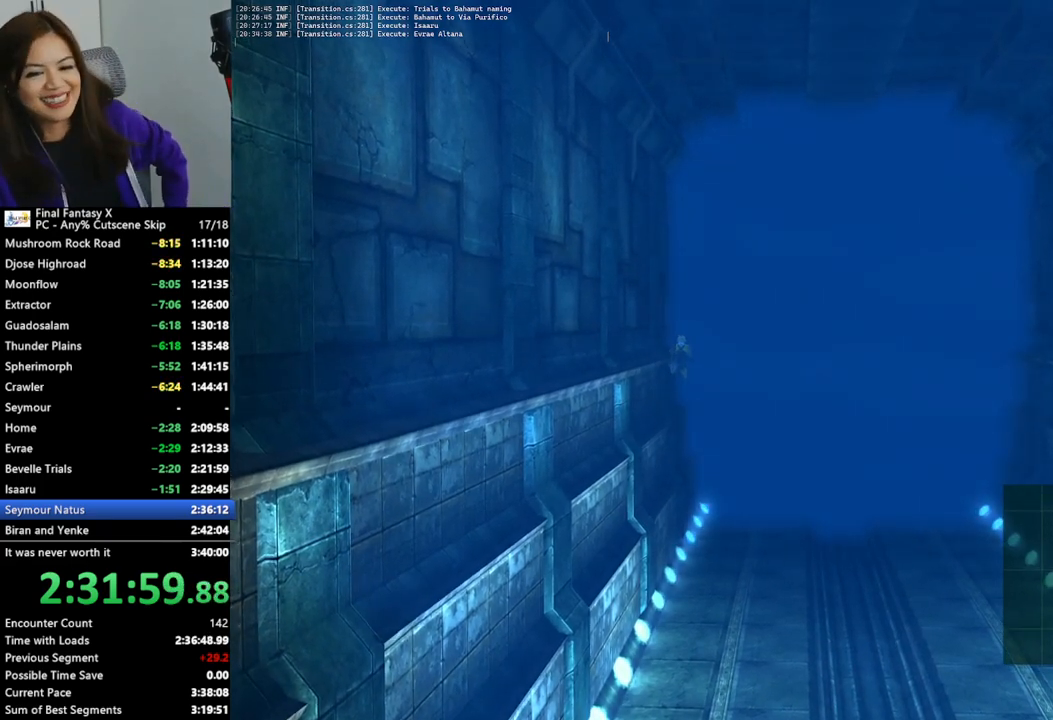
{"buttons": [], "left_stick": "up", "right_stick": "center", "events": []}
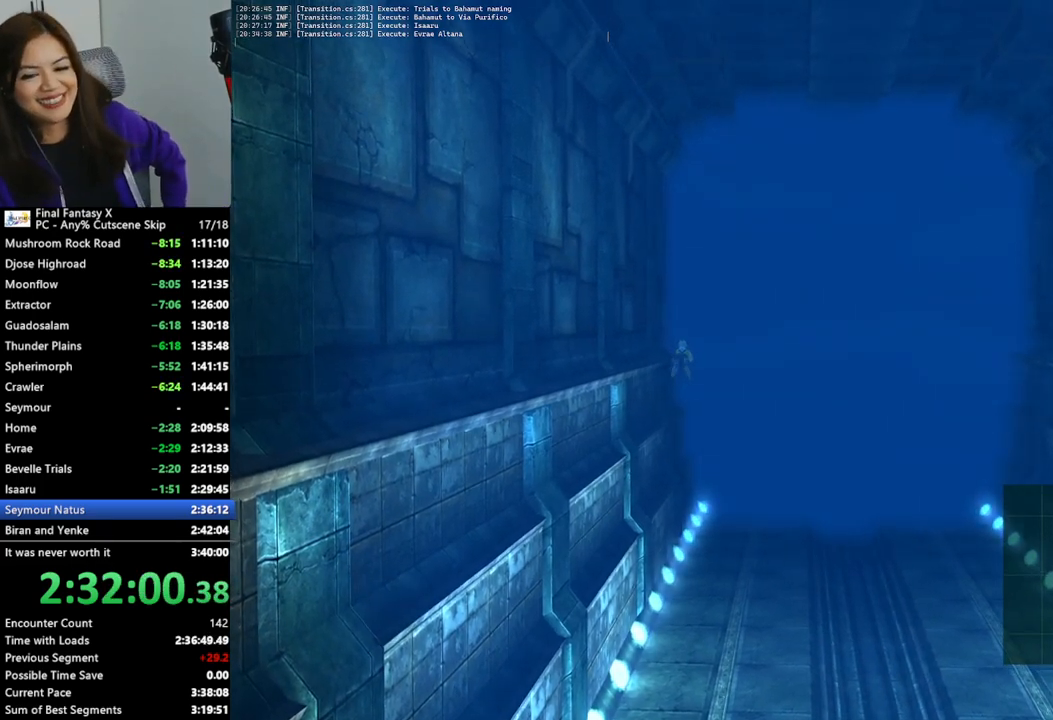
{"buttons": [], "left_stick": "up", "right_stick": "center", "events": []}